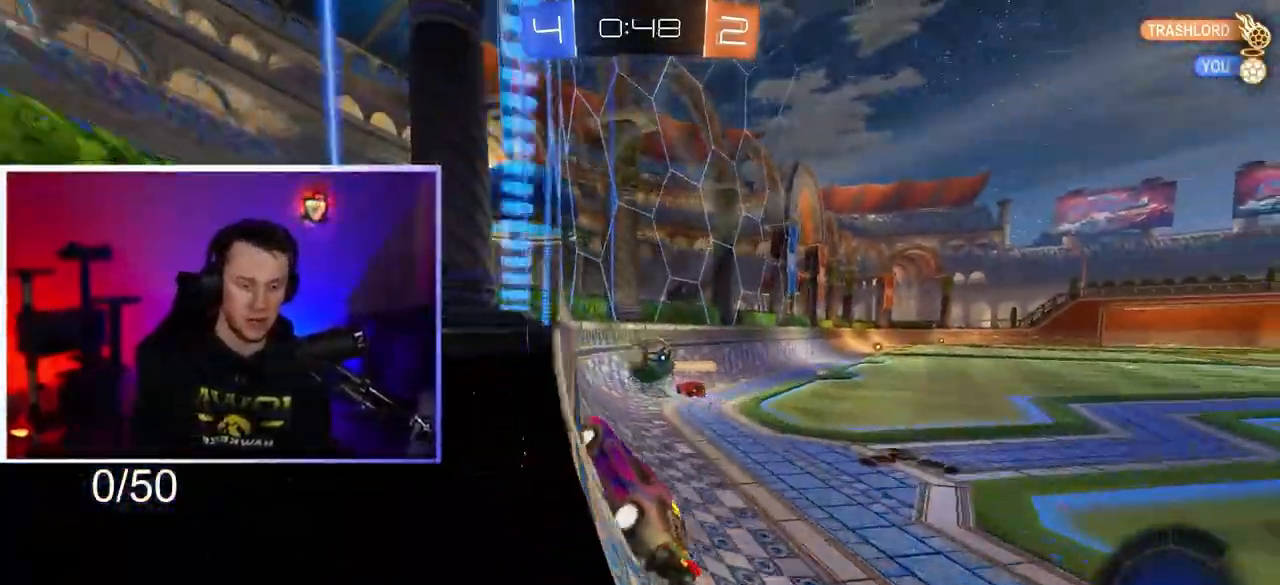
Gameplay with a controller (PlayStation layout); each line is a JSON object with the inputs held at the frame after it. "events" lists button and stick changes between this image and that frame as [ms after this image, input, new state], when the widget could be followed in between. Not read: R2.
{"buttons": [], "left_stick": "right", "right_stick": "center", "events": []}
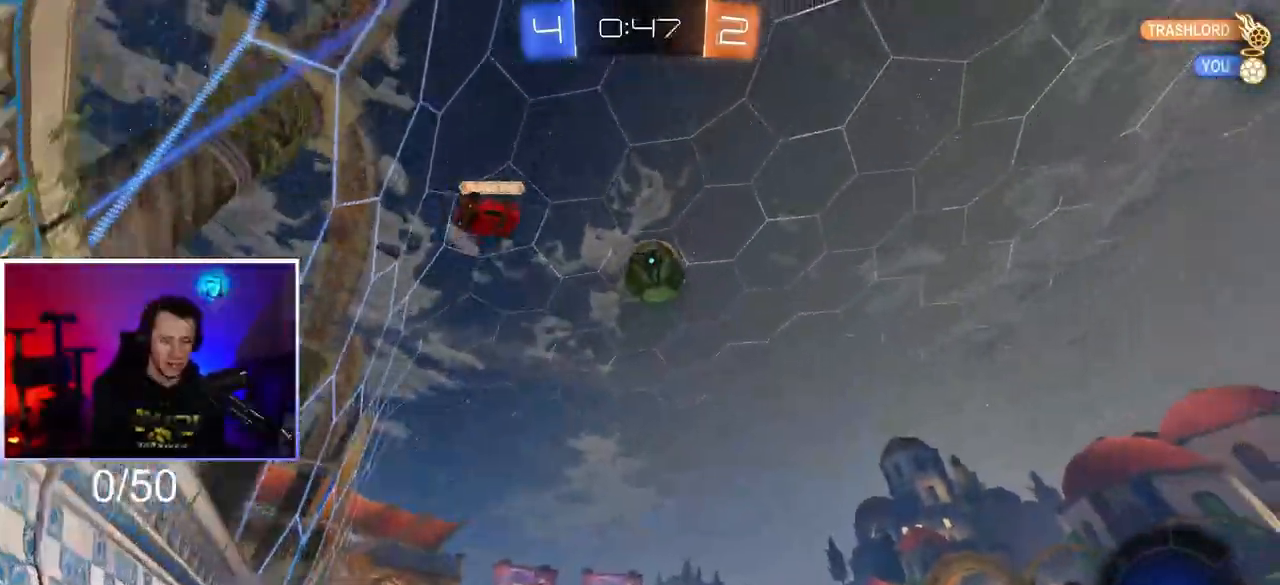
{"buttons": [], "left_stick": "center", "right_stick": "center", "events": [[400, "left_stick", "center"]]}
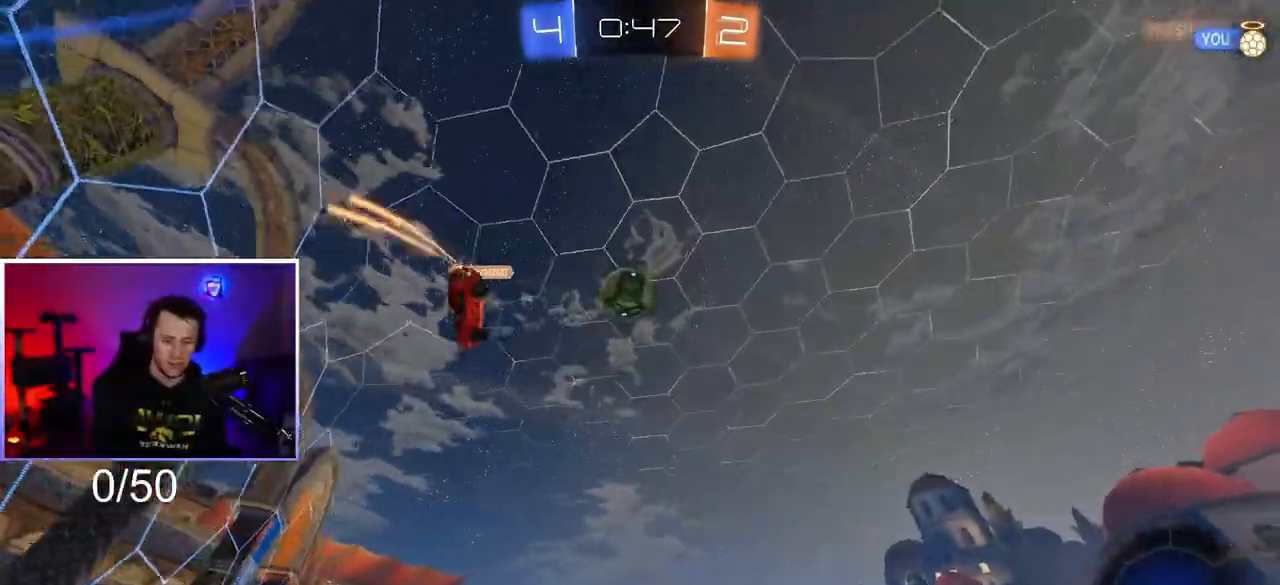
{"buttons": [], "left_stick": "left", "right_stick": "center", "events": [[83, "left_stick", "left"]]}
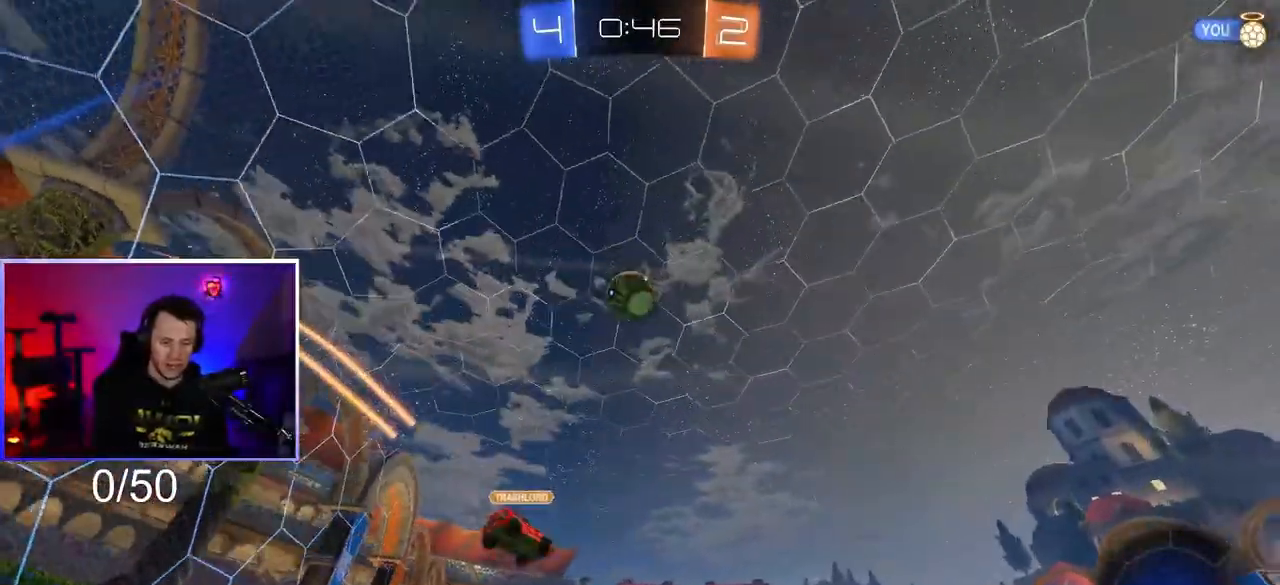
{"buttons": ["CROSS", "R1"], "left_stick": "right", "right_stick": "center", "events": [[50, "left_stick", "down-left"], [83, "CROSS", "down"], [383, "left_stick", "center"], [417, "R1", "down"], [483, "left_stick", "right"]]}
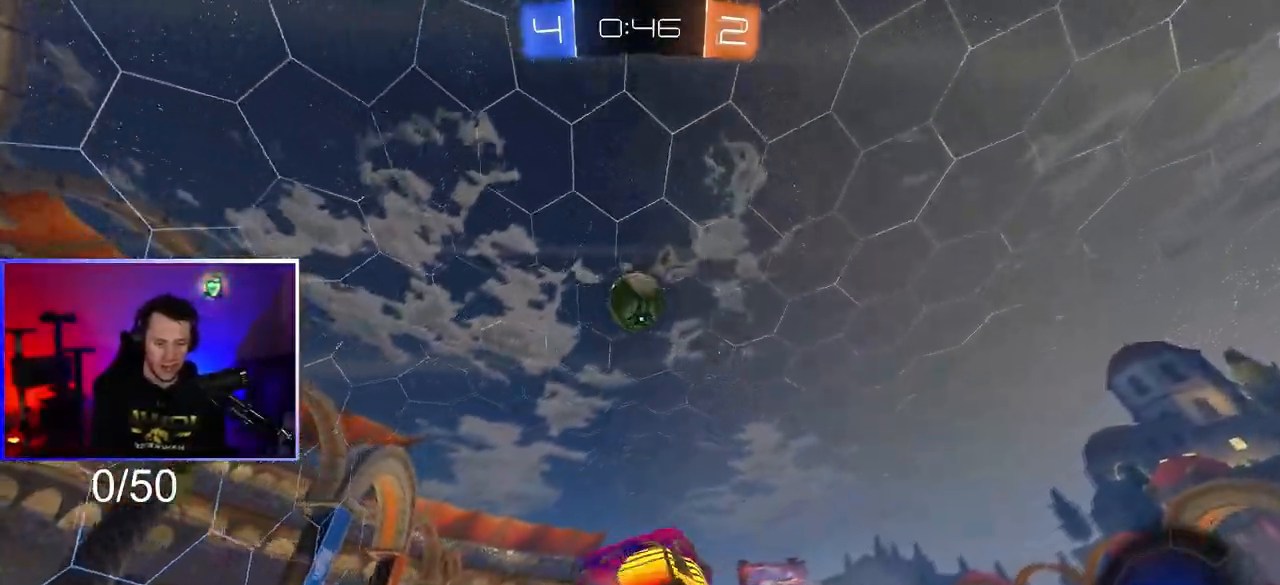
{"buttons": ["CROSS", "R1"], "left_stick": "up-right", "right_stick": "center", "events": [[117, "left_stick", "up-right"]]}
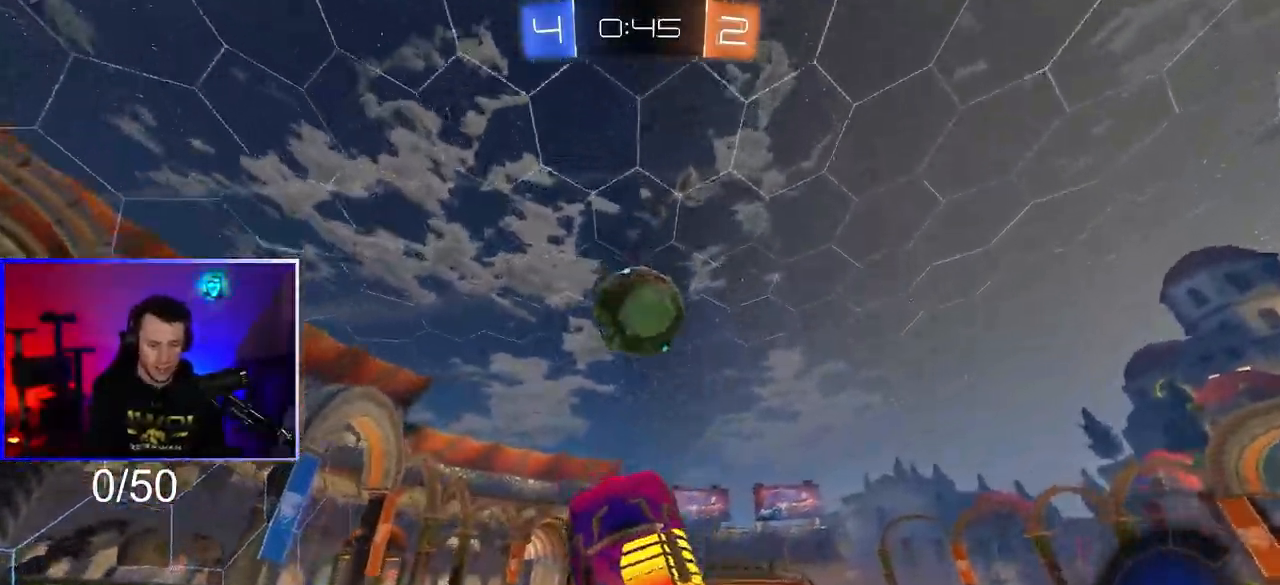
{"buttons": ["L1"], "left_stick": "up", "right_stick": "center", "events": [[17, "left_stick", "center"], [100, "CROSS", "up"], [217, "left_stick", "up"], [250, "L1", "down"], [267, "CROSS", "down"], [383, "R1", "up"], [483, "CROSS", "up"]]}
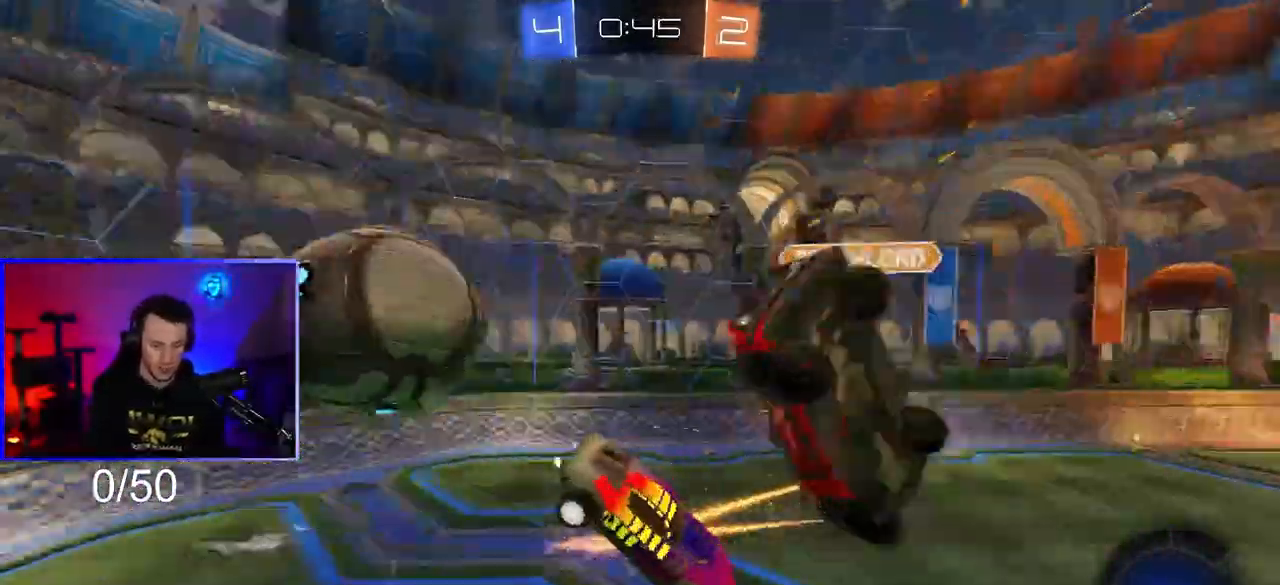
{"buttons": [], "left_stick": "up", "right_stick": "center", "events": [[250, "L1", "up"]]}
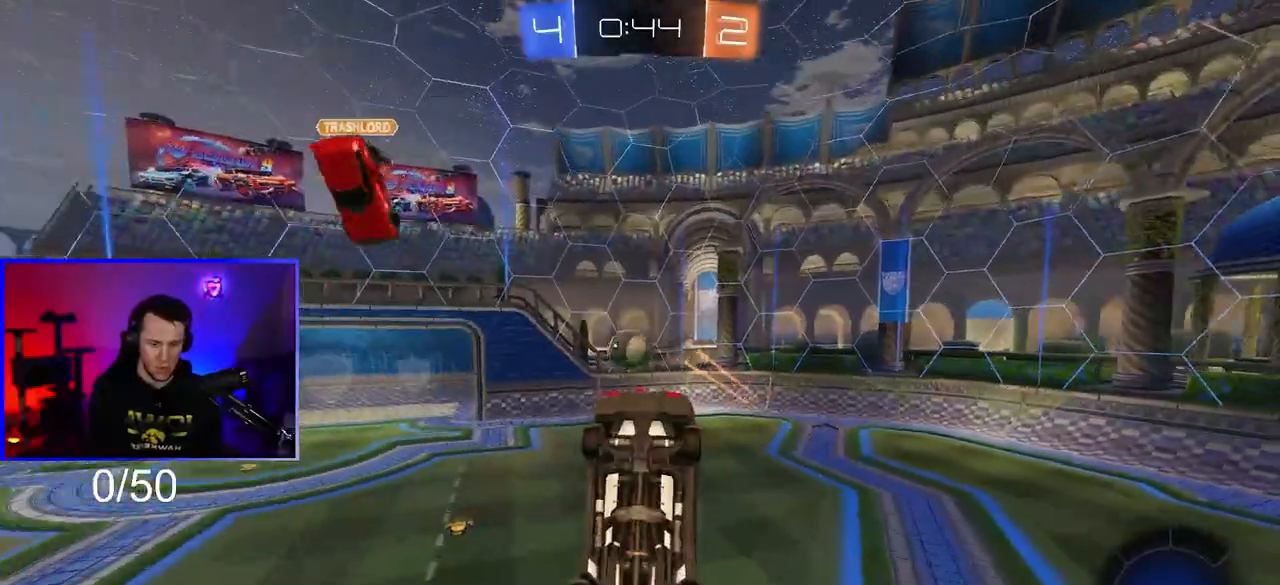
{"buttons": [], "left_stick": "center", "right_stick": "center", "events": [[350, "left_stick", "center"]]}
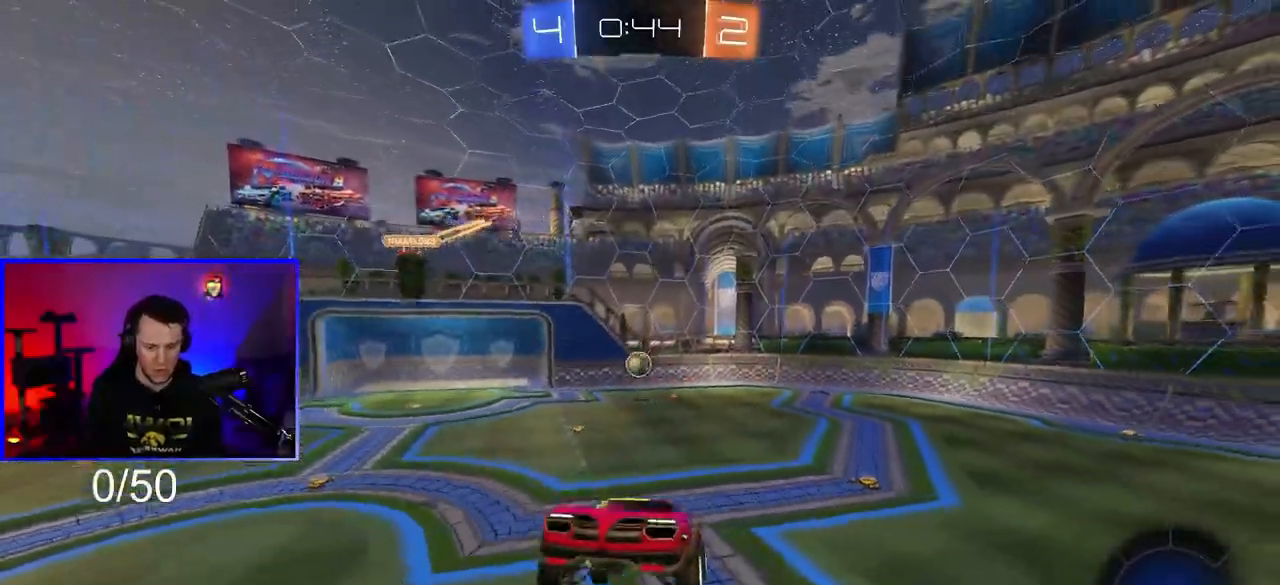
{"buttons": [], "left_stick": "right", "right_stick": "center", "events": [[300, "left_stick", "down-right"], [417, "left_stick", "right"]]}
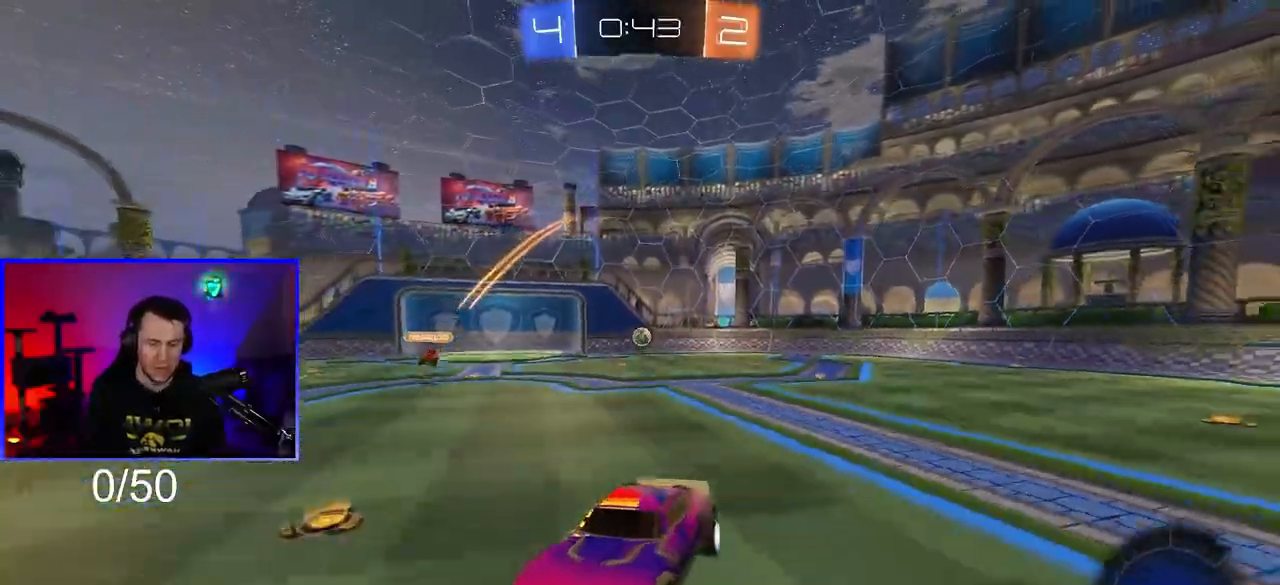
{"buttons": [], "left_stick": "right", "right_stick": "center", "events": [[217, "L1", "down"], [383, "L1", "up"]]}
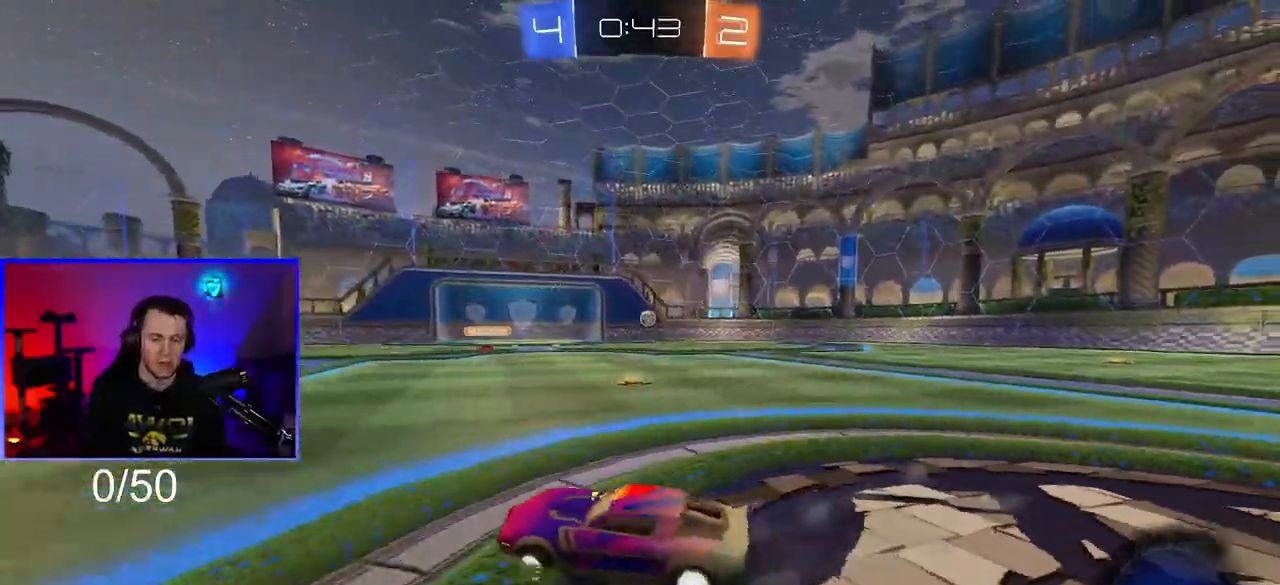
{"buttons": [], "left_stick": "down-right", "right_stick": "center", "events": [[83, "left_stick", "down-right"]]}
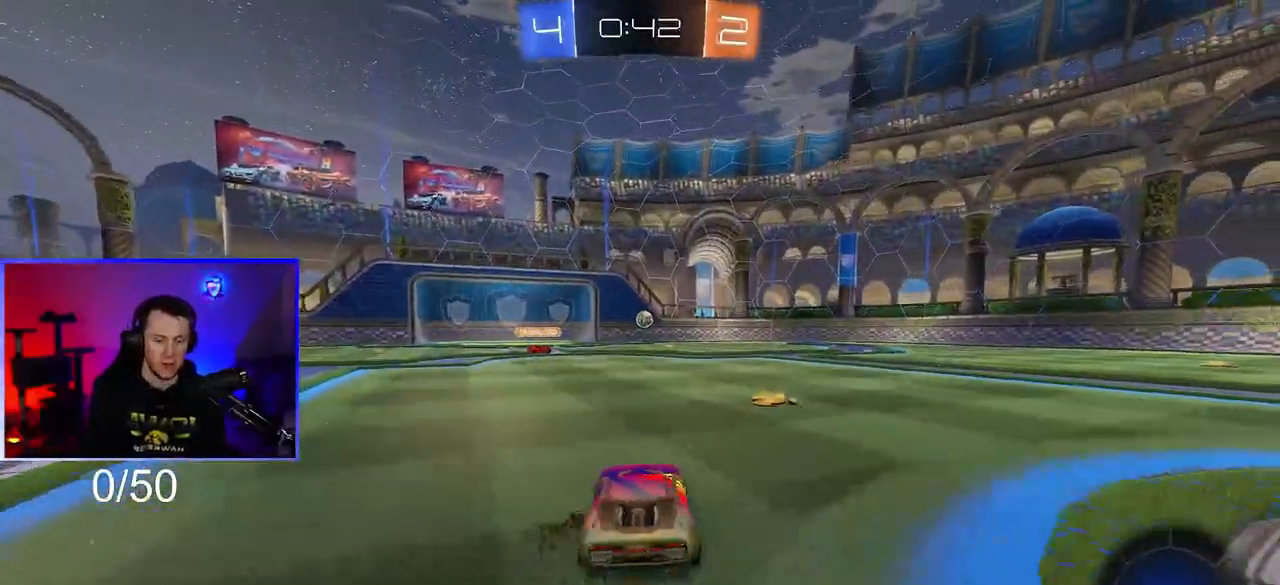
{"buttons": ["R1"], "left_stick": "left", "right_stick": "center", "events": [[117, "left_stick", "center"], [300, "left_stick", "left"], [483, "R1", "down"]]}
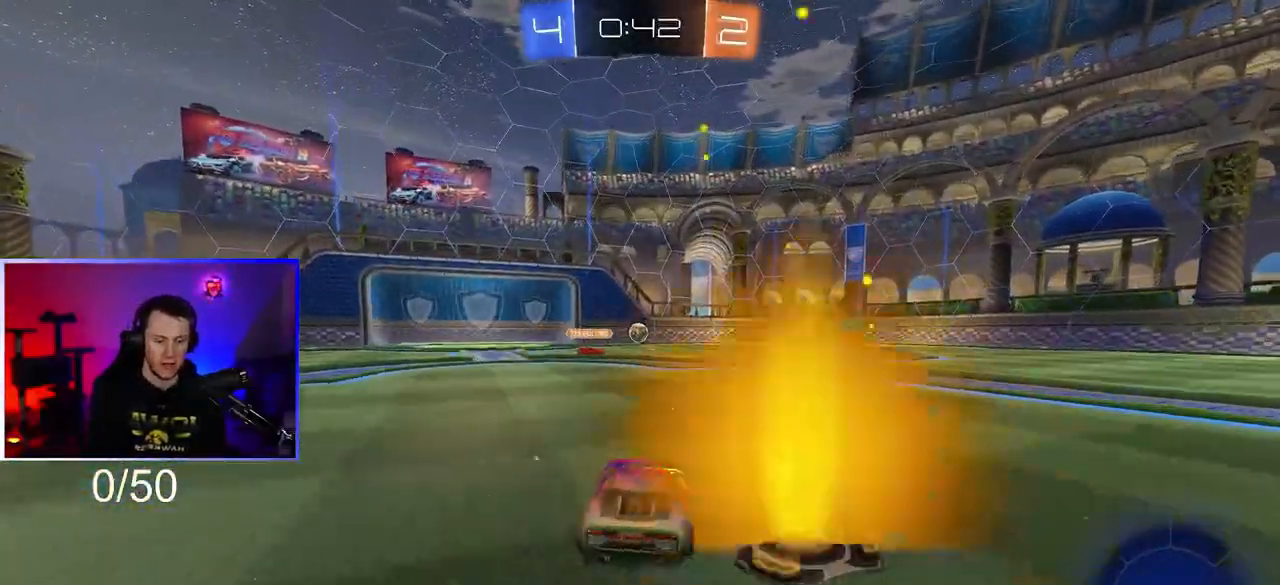
{"buttons": ["CROSS", "R1"], "left_stick": "down-left", "right_stick": "center", "events": [[50, "left_stick", "center"], [83, "CROSS", "down"], [117, "L1", "down"], [117, "left_stick", "up-left"], [150, "CROSS", "up"], [217, "CROSS", "down"], [317, "L1", "up"], [317, "left_stick", "down"], [417, "left_stick", "down-left"]]}
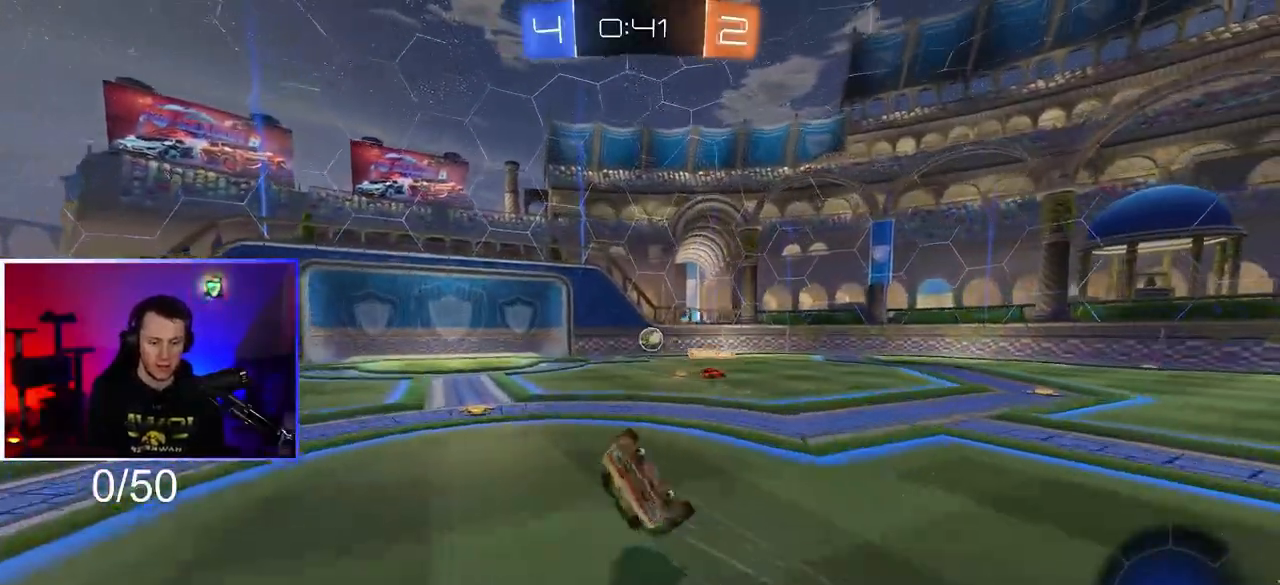
{"buttons": ["CROSS", "L1"], "left_stick": "down-left", "right_stick": "center", "events": [[383, "R1", "up"], [500, "L1", "down"]]}
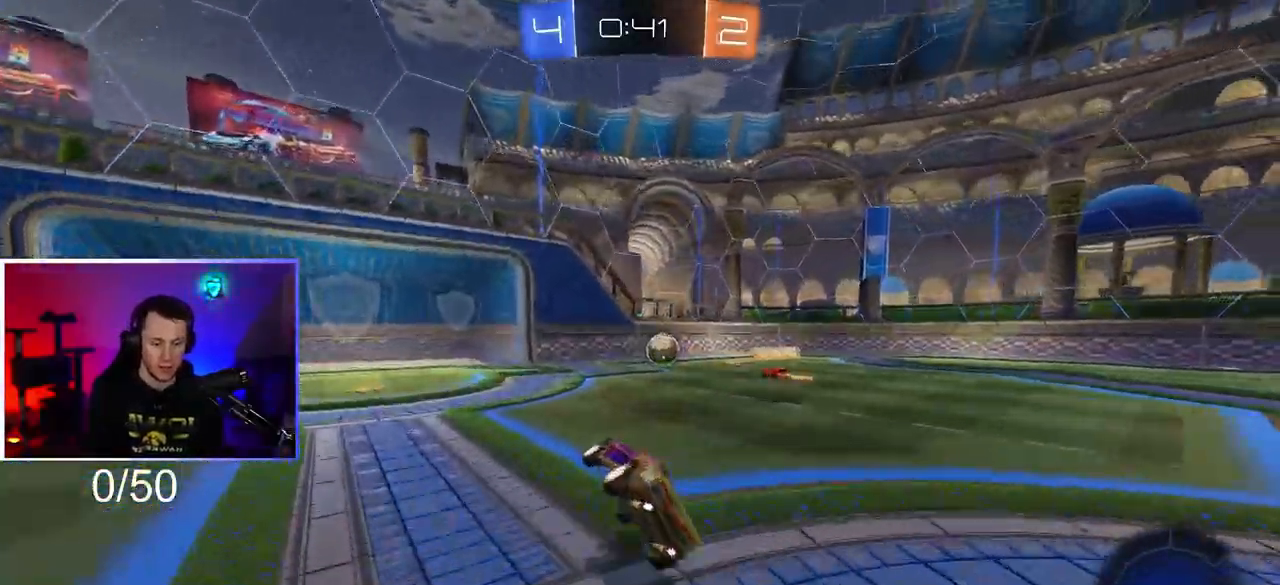
{"buttons": [], "left_stick": "left", "right_stick": "center", "events": [[17, "left_stick", "down"], [83, "CROSS", "up"], [117, "L1", "up"], [150, "left_stick", "down-right"], [317, "left_stick", "center"], [383, "left_stick", "left"]]}
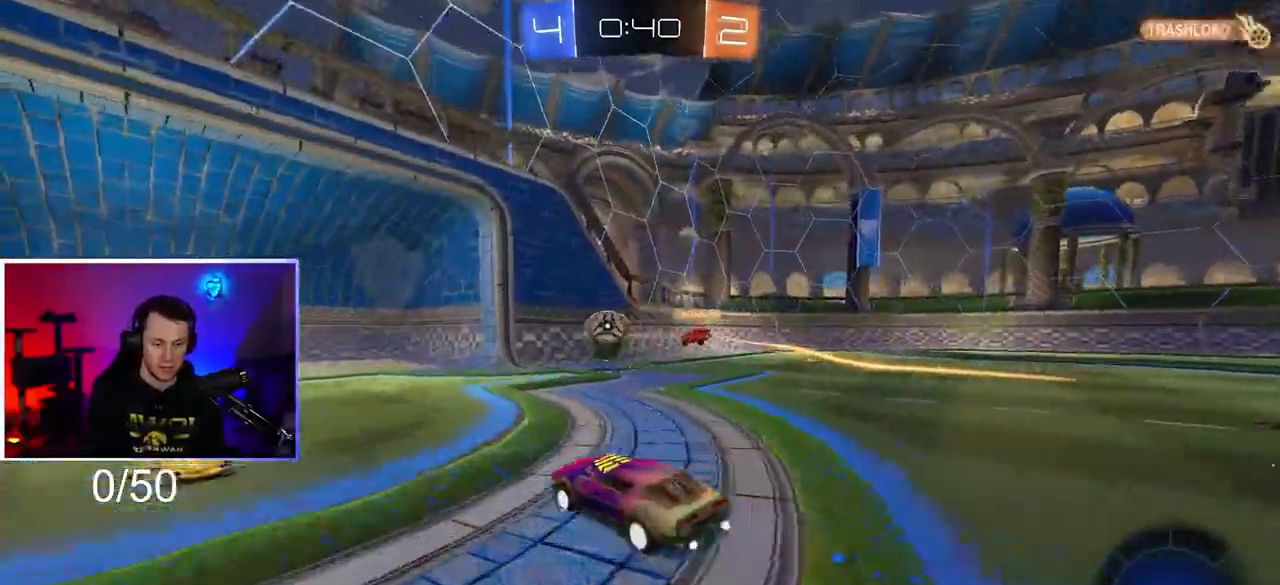
{"buttons": [], "left_stick": "center", "right_stick": "center", "events": [[17, "left_stick", "center"], [233, "left_stick", "left"], [367, "left_stick", "center"]]}
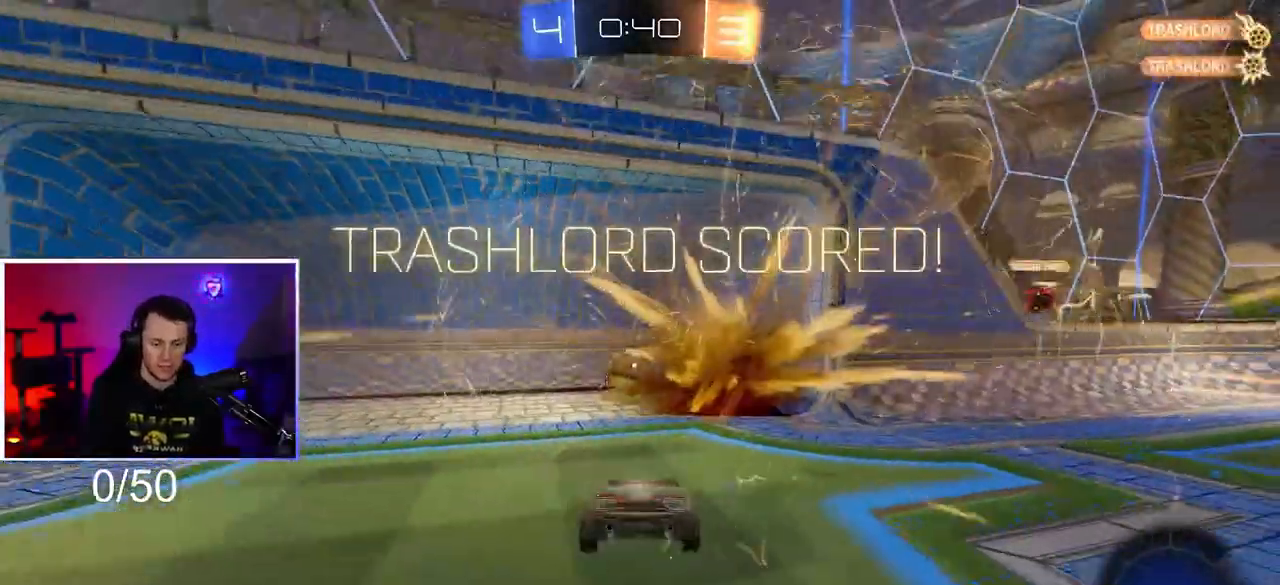
{"buttons": ["CROSS"], "left_stick": "down", "right_stick": "center", "events": [[50, "left_stick", "down"], [100, "CROSS", "down"], [183, "CROSS", "up"], [267, "CROSS", "down"], [283, "CROSS", "up"], [383, "CROSS", "down"]]}
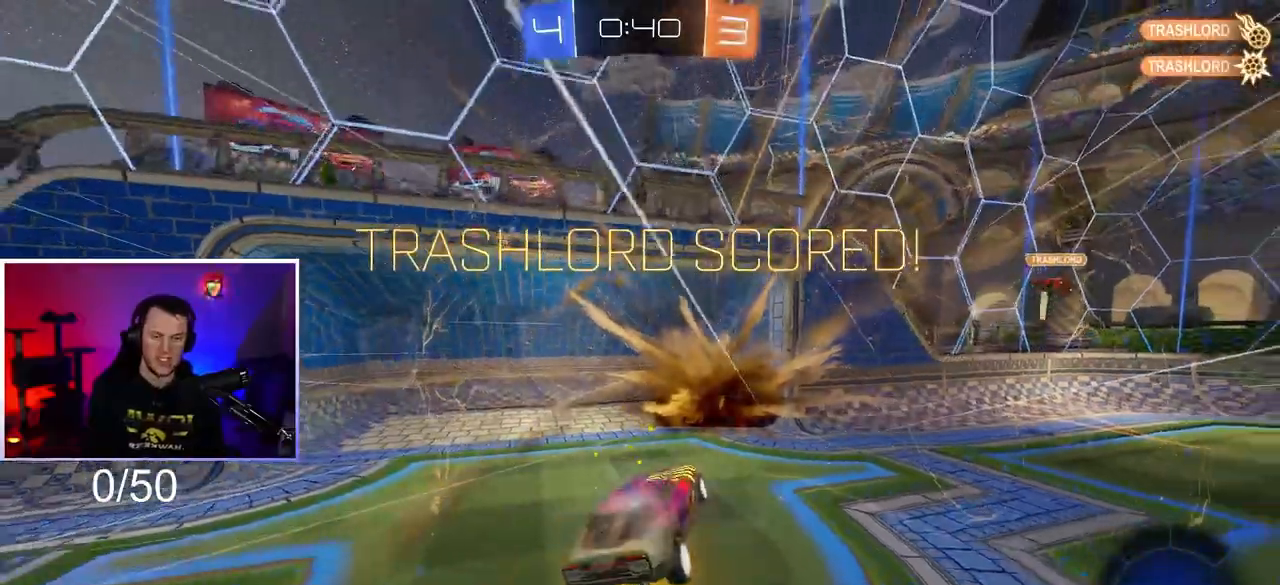
{"buttons": ["TRIANGLE"], "left_stick": "down", "right_stick": "center", "events": [[17, "CROSS", "up"], [50, "TRIANGLE", "down"]]}
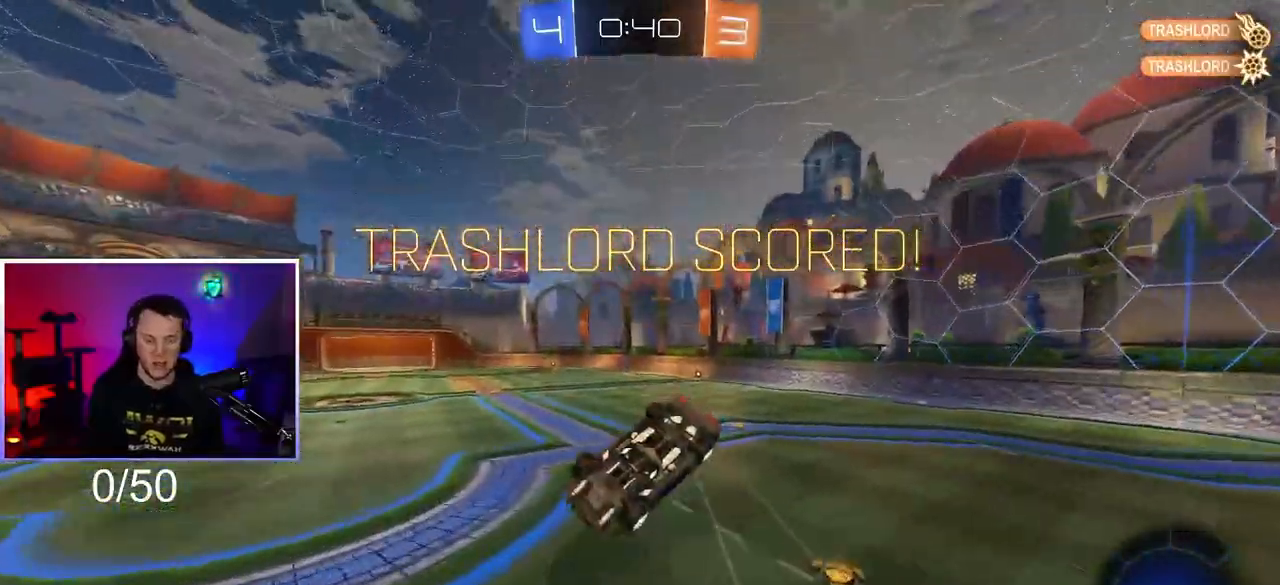
{"buttons": [], "left_stick": "up-left", "right_stick": "center", "events": [[33, "TRIANGLE", "up"], [33, "left_stick", "up"], [50, "SQUARE", "down"], [217, "left_stick", "up-left"], [483, "SQUARE", "up"]]}
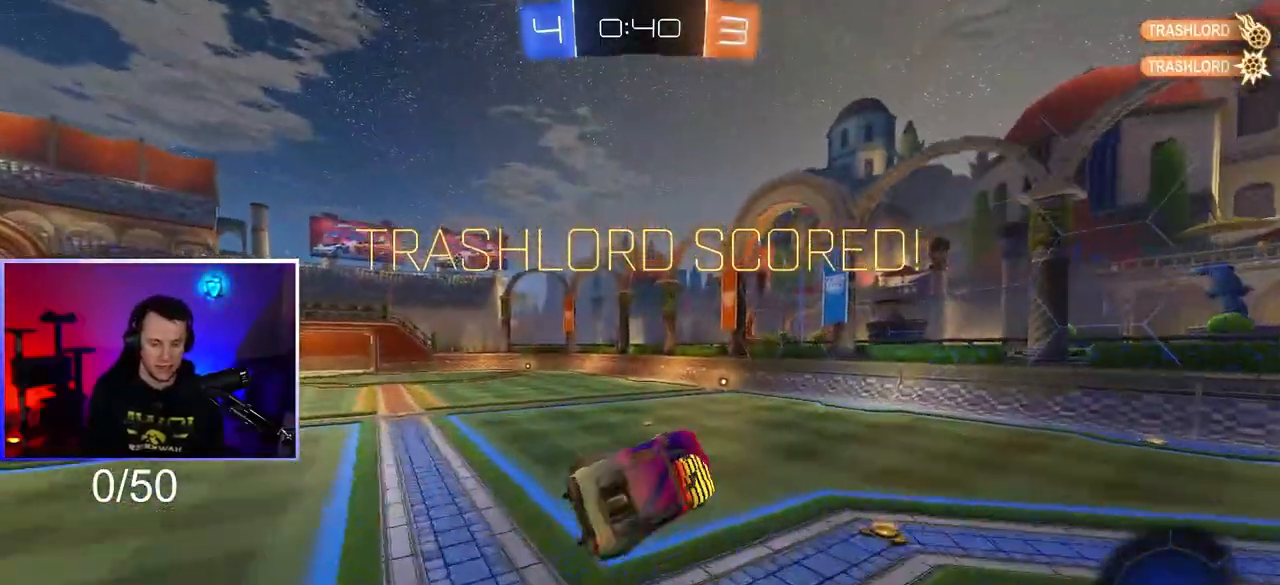
{"buttons": [], "left_stick": "center", "right_stick": "center", "events": [[17, "left_stick", "center"], [283, "left_stick", "up"], [383, "left_stick", "center"]]}
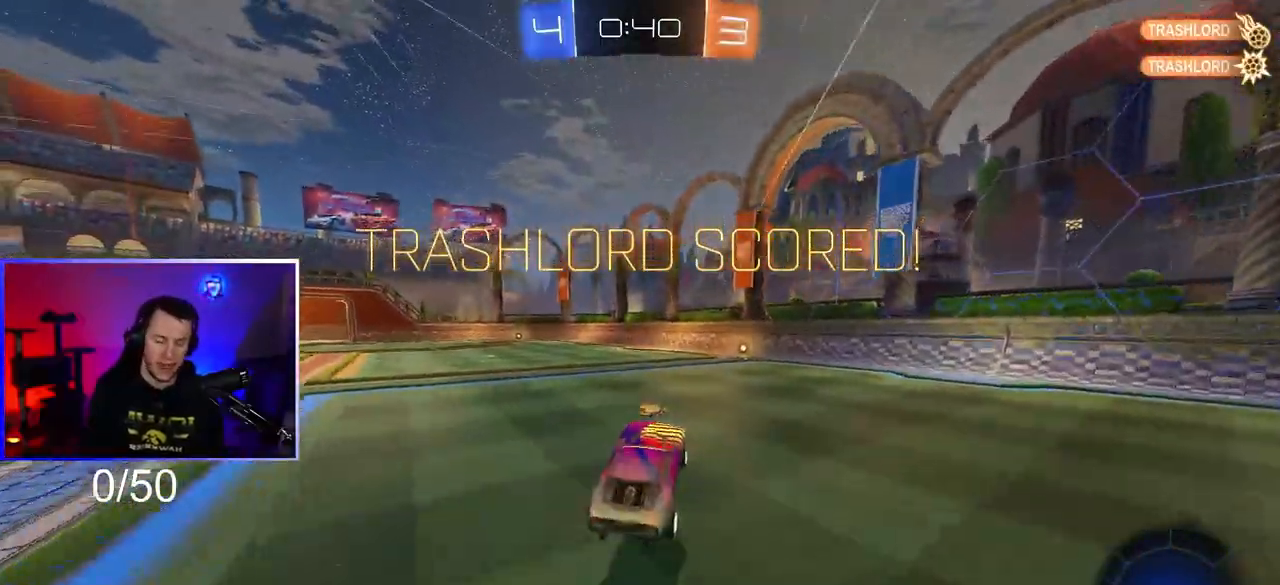
{"buttons": ["CROSS", "L1"], "left_stick": "up-right", "right_stick": "center", "events": [[83, "left_stick", "right"], [250, "left_stick", "center"], [333, "CROSS", "down"], [417, "L1", "down"], [433, "CROSS", "up"], [433, "left_stick", "up-right"], [483, "CROSS", "down"]]}